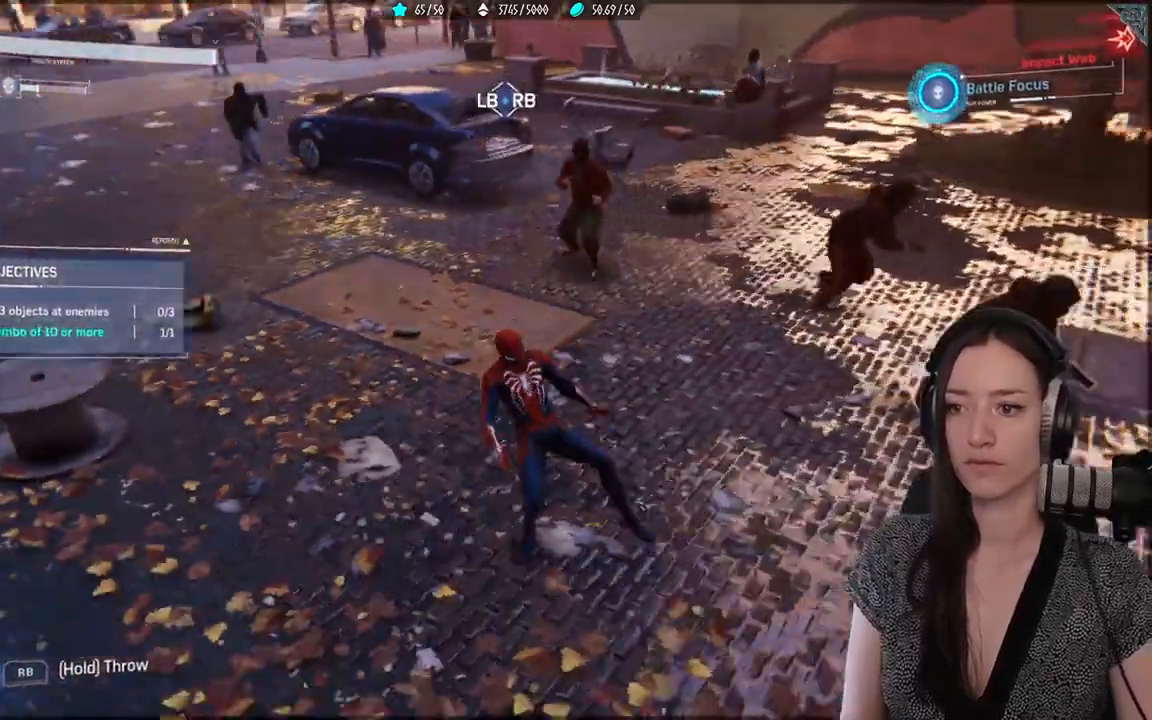
Gameplay with a controller (Xbox layout); each line is a JSON object with the inputs held at the frame after it (dt_ms = milliseconds from this image to that frame). "events" lists button and stick changes between this image and that frame as [ms after this image, input, new state], when the widget could be followed in between. Not read: SELECT.
{"dt_ms": 500, "buttons": [], "left_stick": "center", "right_stick": "center", "events": [[17, "R1", "up"], [67, "left_stick", "center"], [67, "right_stick", "left"], [117, "R1", "down"], [217, "R1", "up"], [300, "R1", "down"], [400, "R1", "up"], [400, "right_stick", "center"]]}
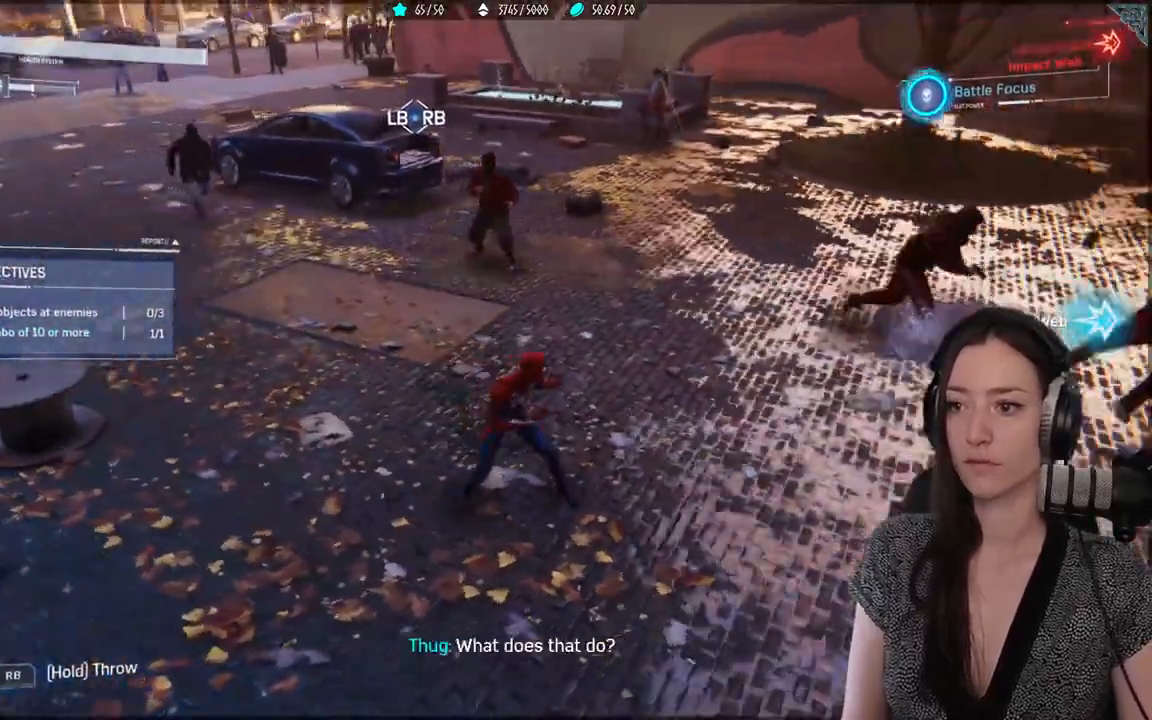
{"dt_ms": 500, "buttons": [], "left_stick": "center", "right_stick": "center", "events": [[17, "R1", "down"], [100, "R1", "up"], [133, "R2", "down"], [183, "R1", "down"], [283, "R1", "up"], [333, "right_stick", "right"], [367, "R1", "down"], [383, "R2", "up"], [467, "R1", "up"], [483, "right_stick", "center"]]}
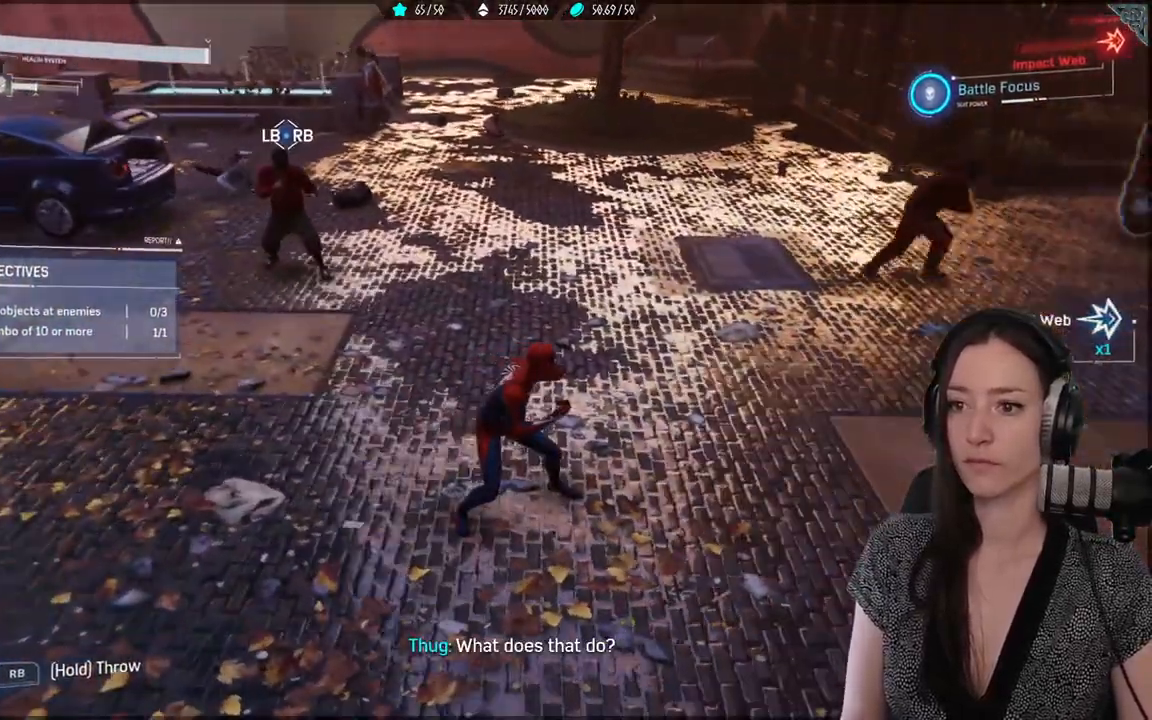
{"dt_ms": 500, "buttons": ["L1", "R1", "R2"], "left_stick": "center", "right_stick": "center", "events": [[100, "right_stick", "left"], [267, "right_stick", "center"], [333, "L1", "down"], [367, "R1", "down"], [367, "R2", "down"]]}
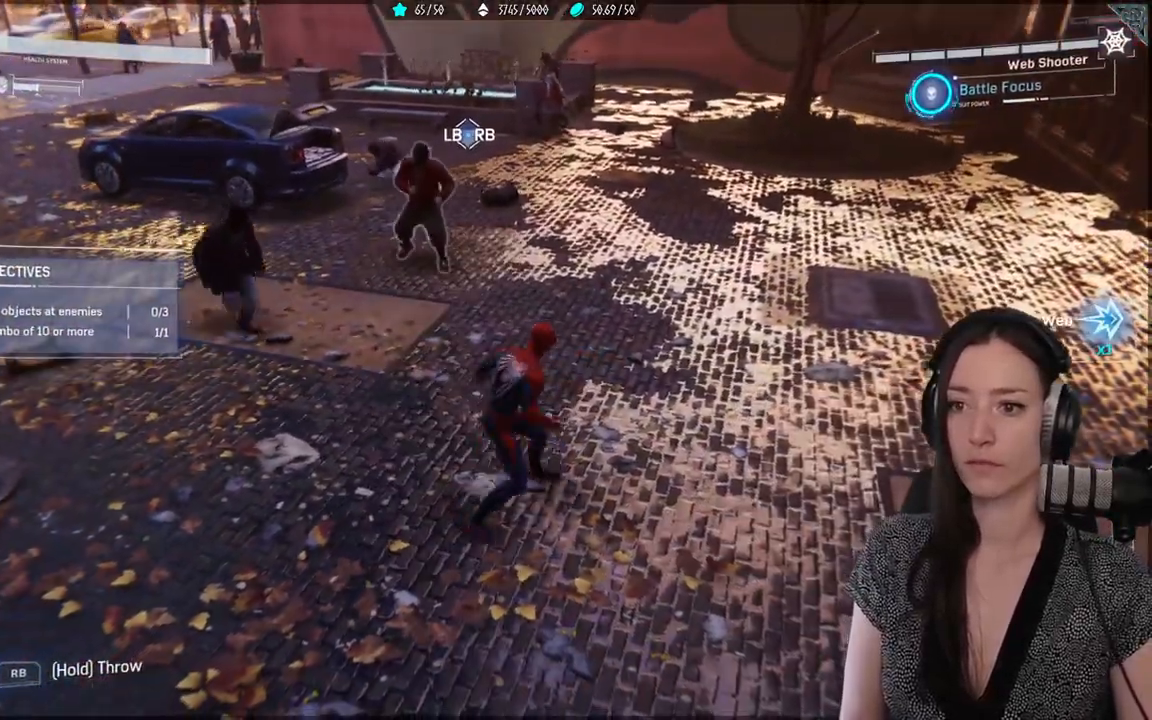
{"dt_ms": 500, "buttons": ["L1", "R1"], "left_stick": "center", "right_stick": "left", "events": [[283, "right_stick", "left"], [333, "R2", "up"]]}
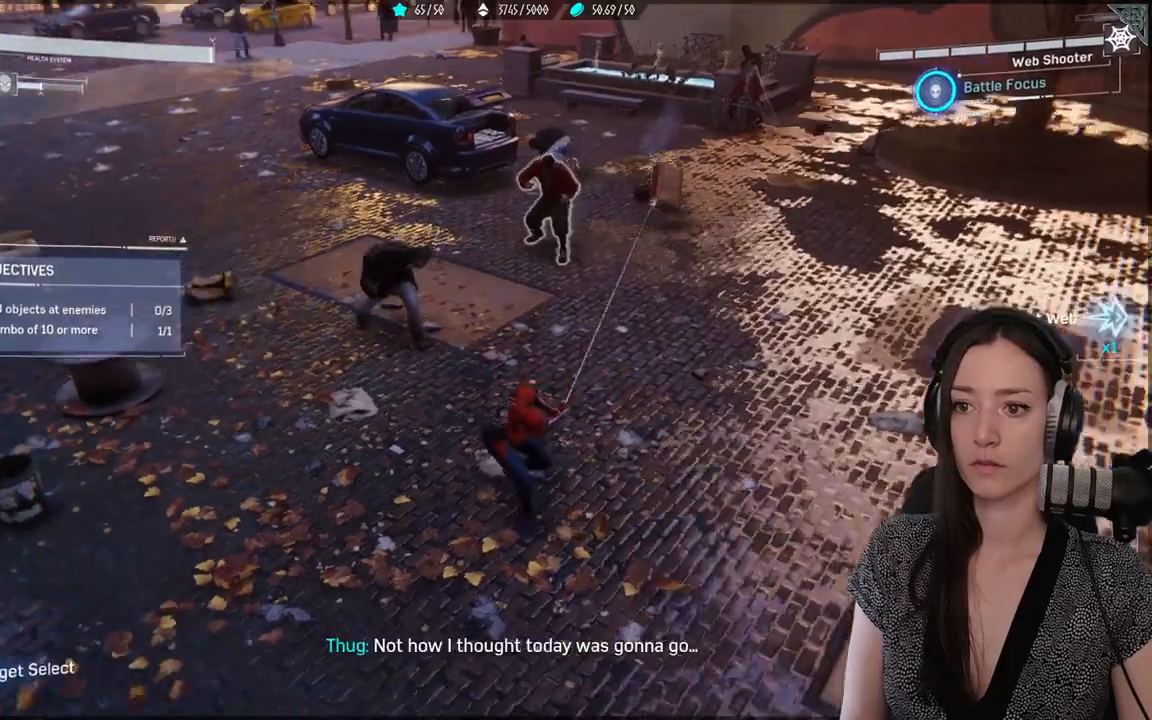
{"dt_ms": 500, "buttons": ["L1", "R1"], "left_stick": "center", "right_stick": "up-right"}
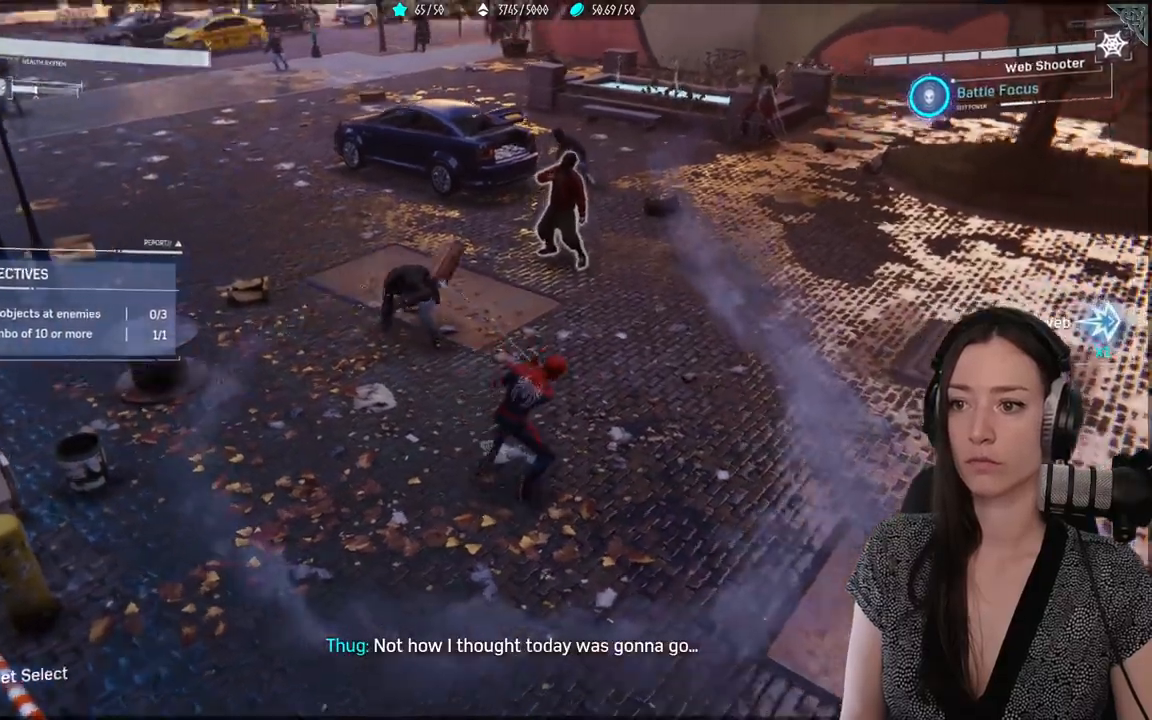
{"dt_ms": 1000, "buttons": ["X"], "left_stick": "center", "right_stick": "center"}
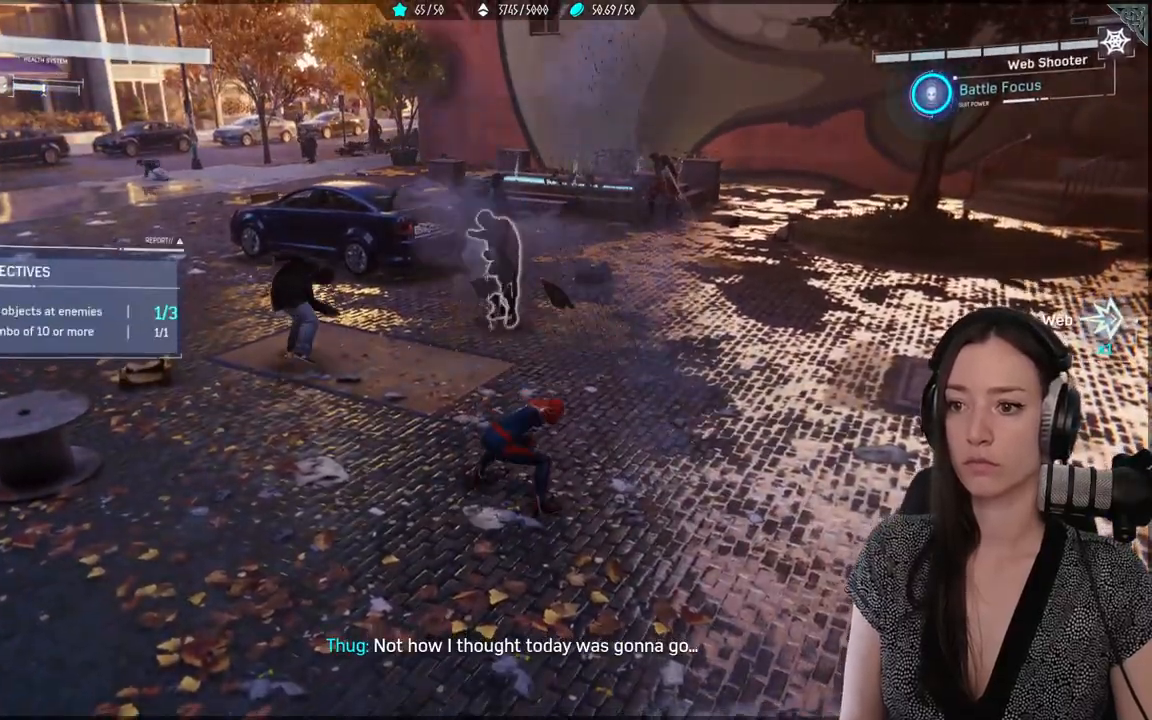
{"dt_ms": 500, "buttons": ["X"], "left_stick": "up", "right_stick": "center", "events": [[17, "left_stick", "up"], [100, "X", "up"], [217, "X", "down"]]}
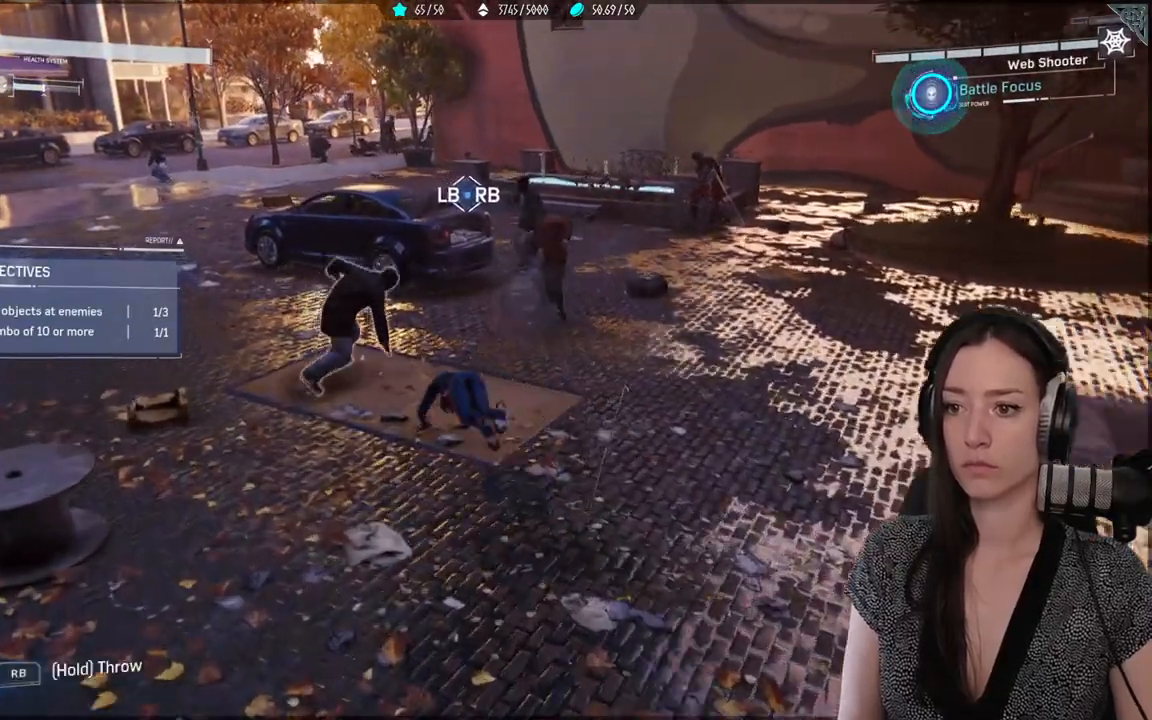
{"dt_ms": 500, "buttons": [], "left_stick": "up", "right_stick": "center", "events": [[67, "X", "up"], [150, "X", "down"], [250, "X", "up"], [350, "X", "down"], [433, "X", "up"]]}
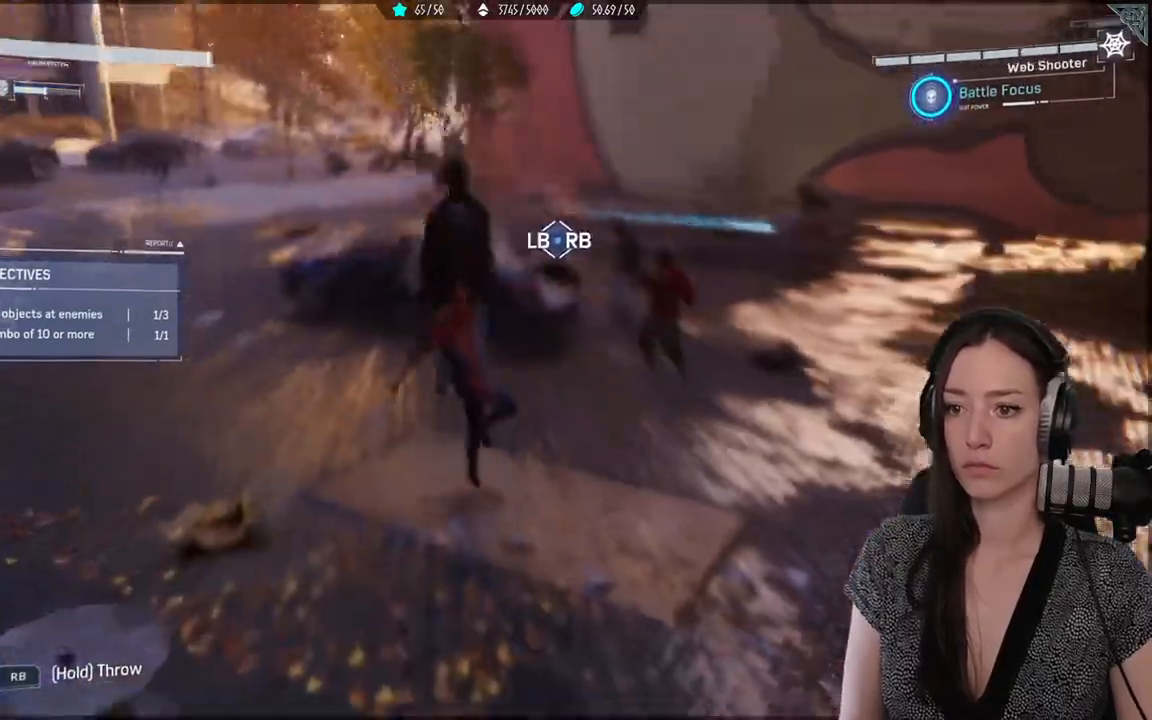
{"dt_ms": 500, "buttons": ["X"], "left_stick": "center", "right_stick": "center", "events": [[17, "X", "down"], [467, "left_stick", "center"]]}
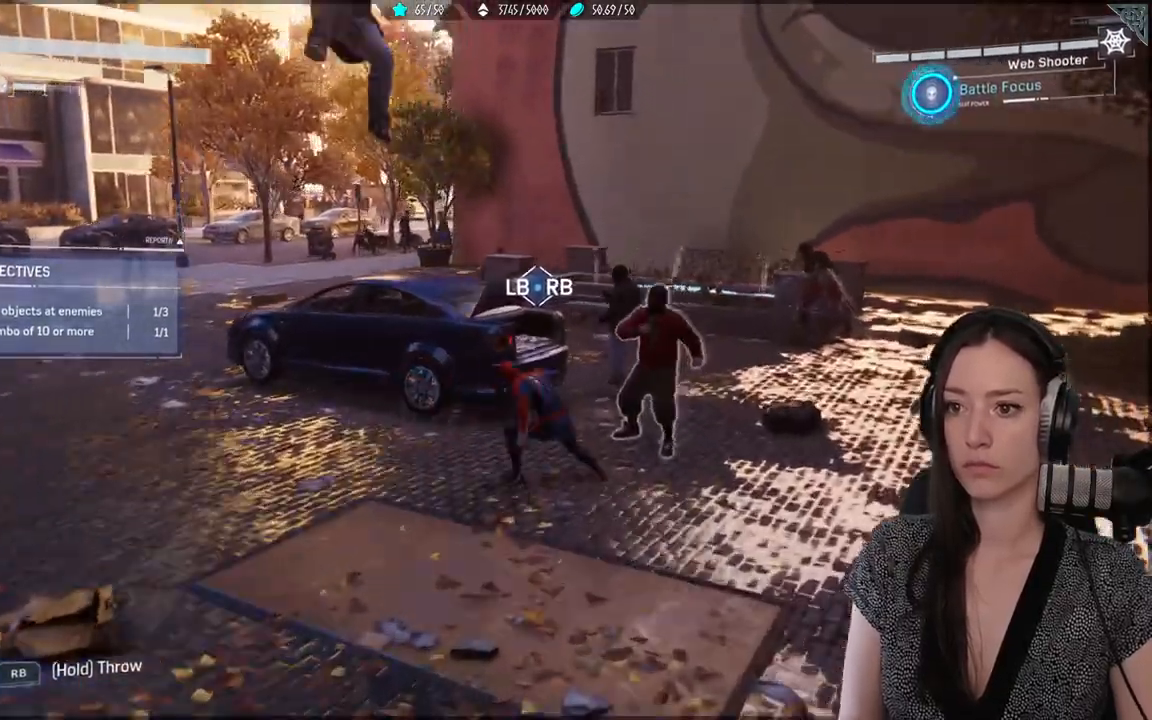
{"dt_ms": 500, "buttons": ["X"], "left_stick": "center", "right_stick": "center", "events": [[167, "X", "up"], [283, "X", "down"]]}
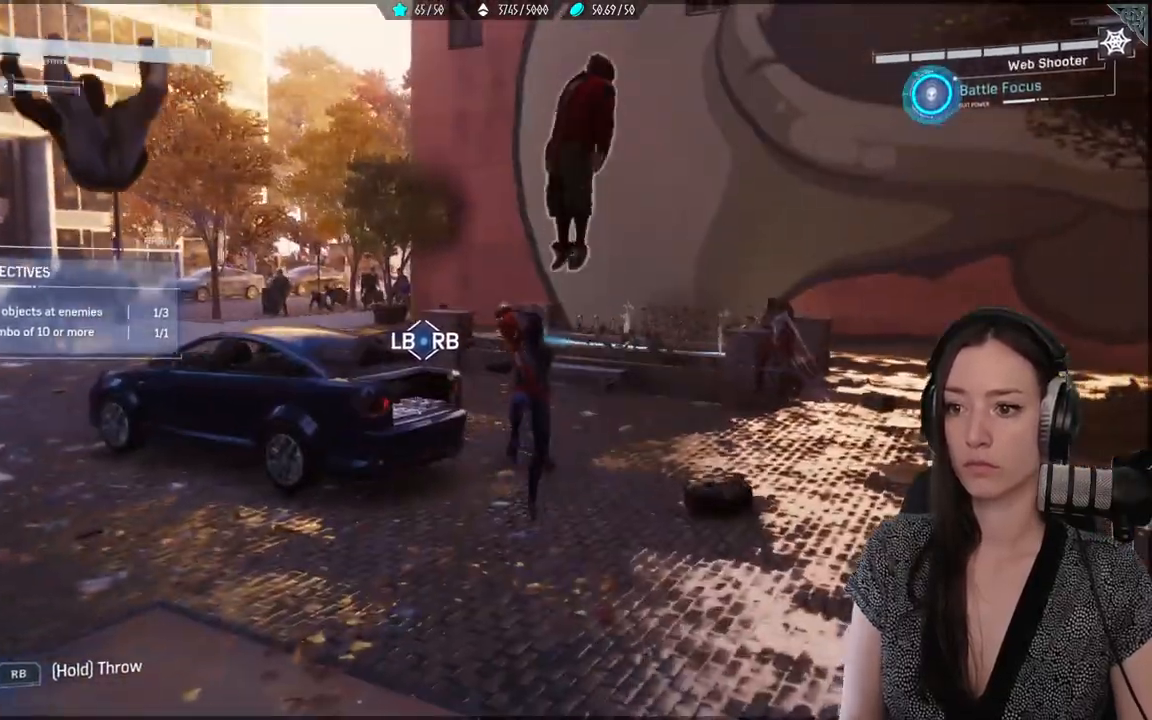
{"dt_ms": 500, "buttons": ["X"], "left_stick": "center", "right_stick": "center", "events": [[150, "X", "up"], [250, "X", "down"], [333, "X", "up"], [450, "X", "down"]]}
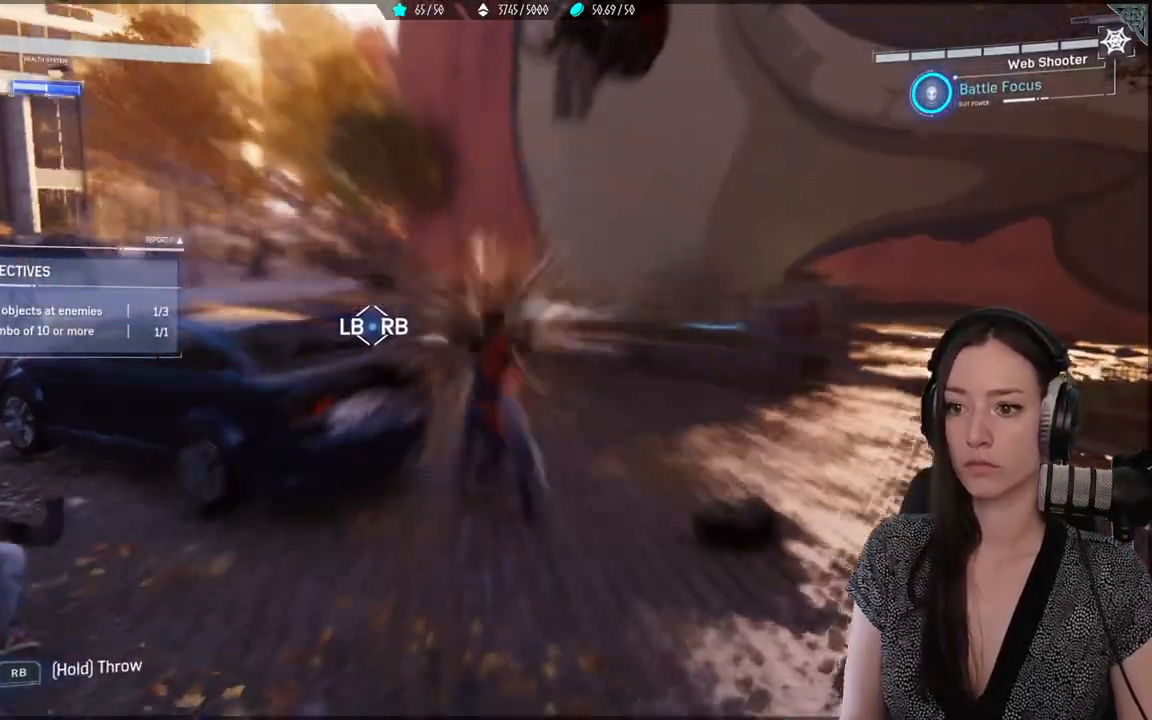
{"dt_ms": 500, "buttons": ["X"], "left_stick": "center", "right_stick": "center", "events": [[50, "X", "up"], [133, "X", "down"], [233, "X", "up"], [317, "X", "down"]]}
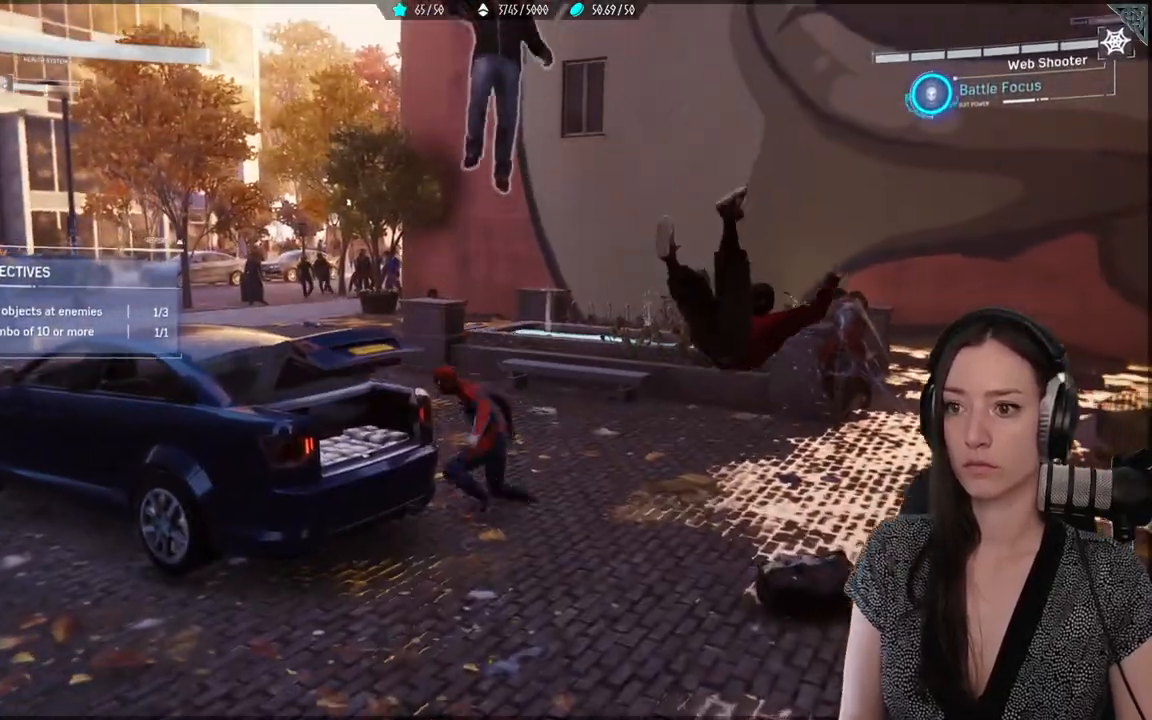
{"dt_ms": 500, "buttons": ["X"], "left_stick": "center", "right_stick": "center", "events": [[17, "X", "up"], [100, "X", "down"], [183, "X", "up"], [300, "X", "down"], [367, "X", "up"], [467, "X", "down"]]}
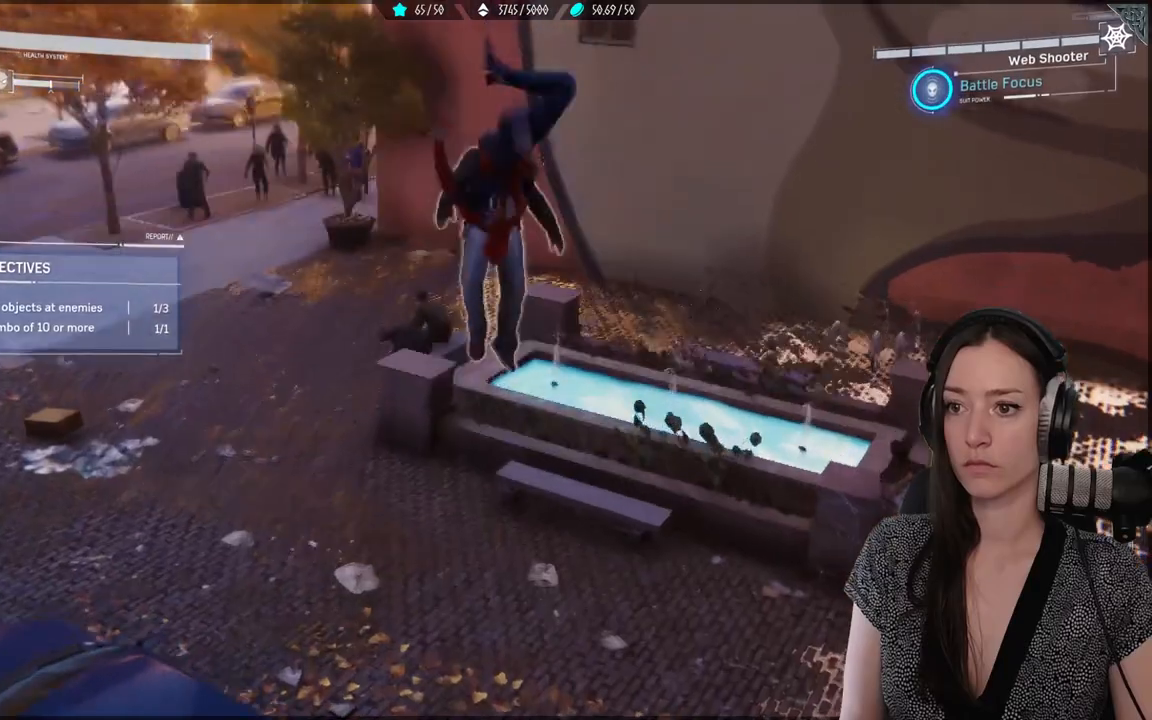
{"dt_ms": 500, "buttons": ["X"], "left_stick": "center", "right_stick": "center", "events": [[33, "X", "up"], [150, "X", "down"], [200, "X", "up"], [300, "X", "down"], [400, "X", "up"], [483, "X", "down"]]}
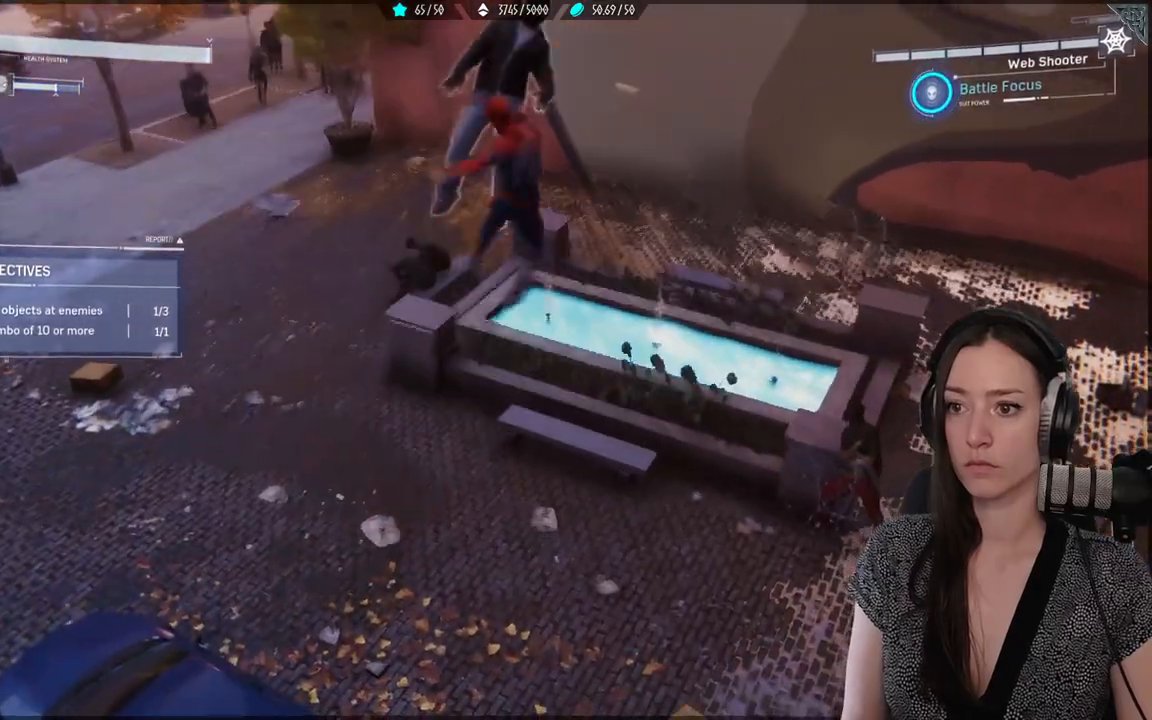
{"dt_ms": 500, "buttons": ["X"], "left_stick": "center", "right_stick": "center", "events": [[117, "X", "up"], [183, "X", "down"], [333, "X", "up"], [400, "X", "down"]]}
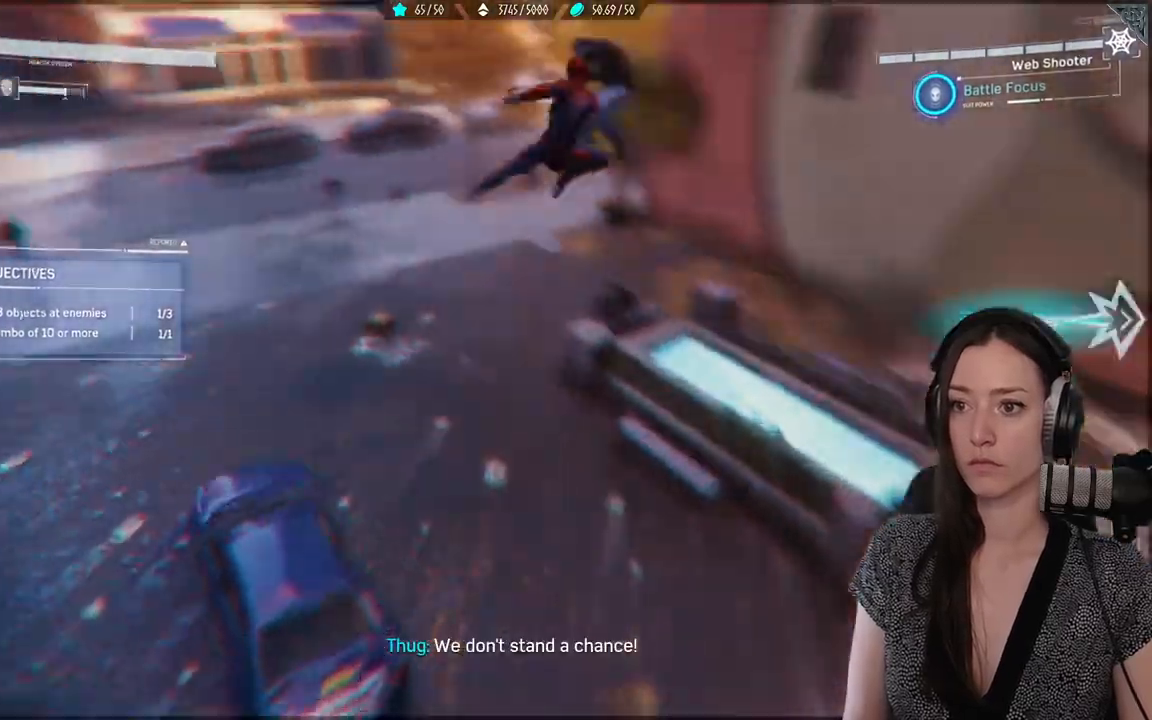
{"dt_ms": 500, "buttons": [], "left_stick": "down", "right_stick": "center", "events": [[67, "X", "up"], [133, "left_stick", "down"], [233, "Y", "down"], [317, "Y", "up"], [400, "Y", "down"], [483, "Y", "up"]]}
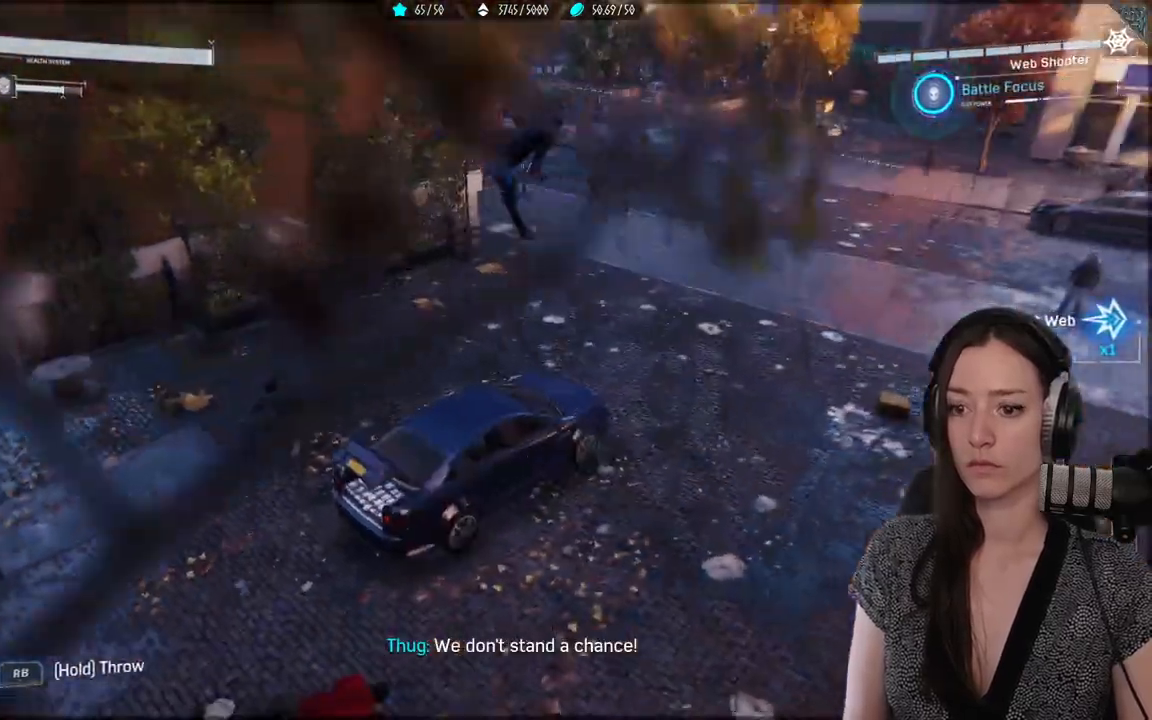
{"dt_ms": 500, "buttons": [], "left_stick": "center", "right_stick": "center", "events": [[83, "Y", "down"], [183, "Y", "up"], [250, "Y", "down"], [367, "Y", "up"], [417, "left_stick", "center"]]}
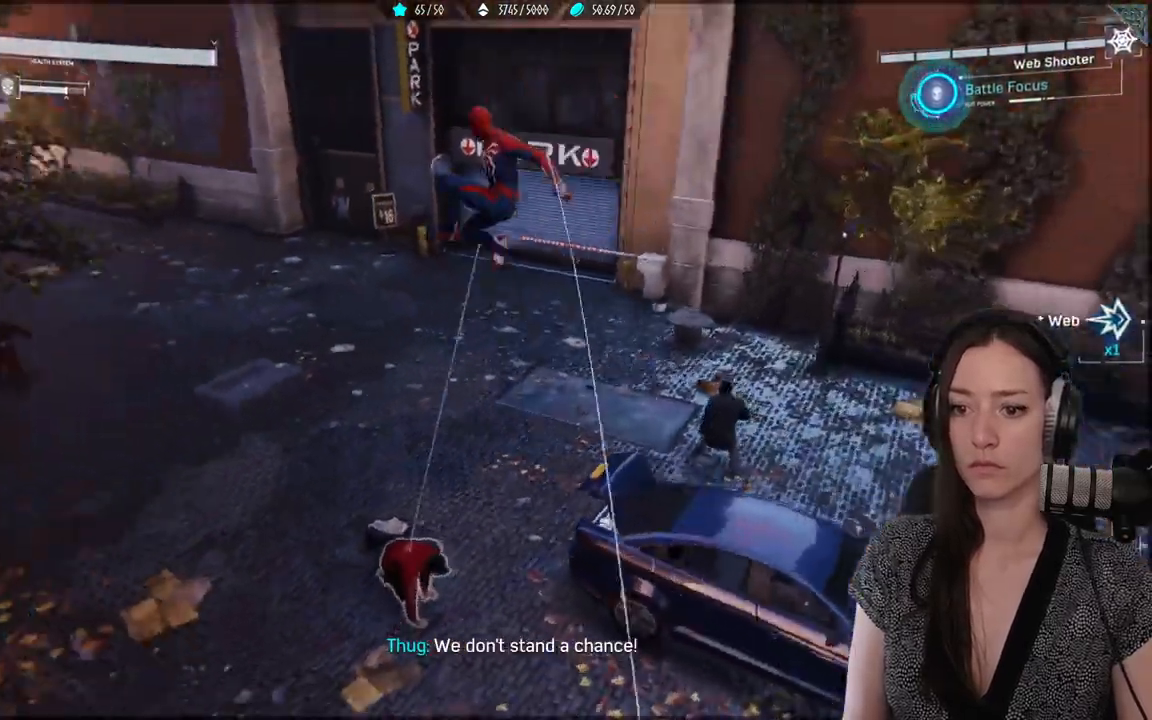
{"dt_ms": 500, "buttons": [], "left_stick": "center", "right_stick": "center", "events": [[133, "X", "down"], [233, "X", "up"], [333, "X", "down"], [433, "X", "up"]]}
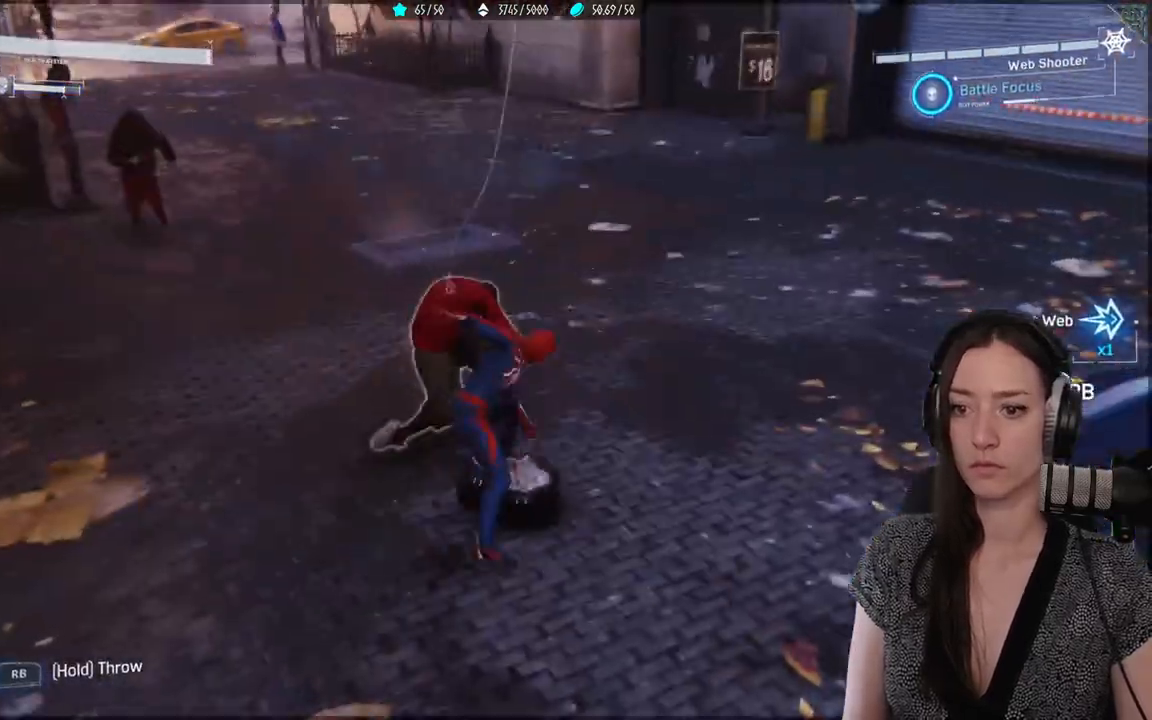
{"dt_ms": 500, "buttons": ["X"], "left_stick": "center", "right_stick": "center", "events": [[17, "X", "down"], [117, "X", "up"], [200, "X", "down"]]}
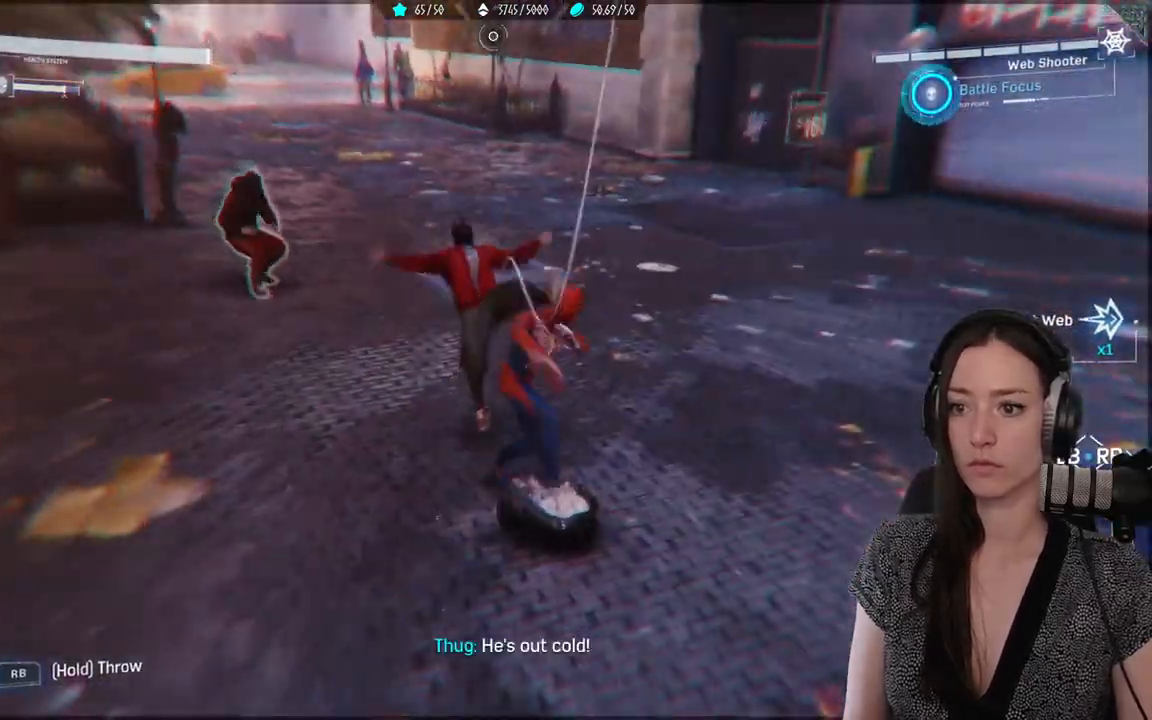
{"dt_ms": 500, "buttons": [], "left_stick": "center", "right_stick": "center", "events": [[317, "X", "up"]]}
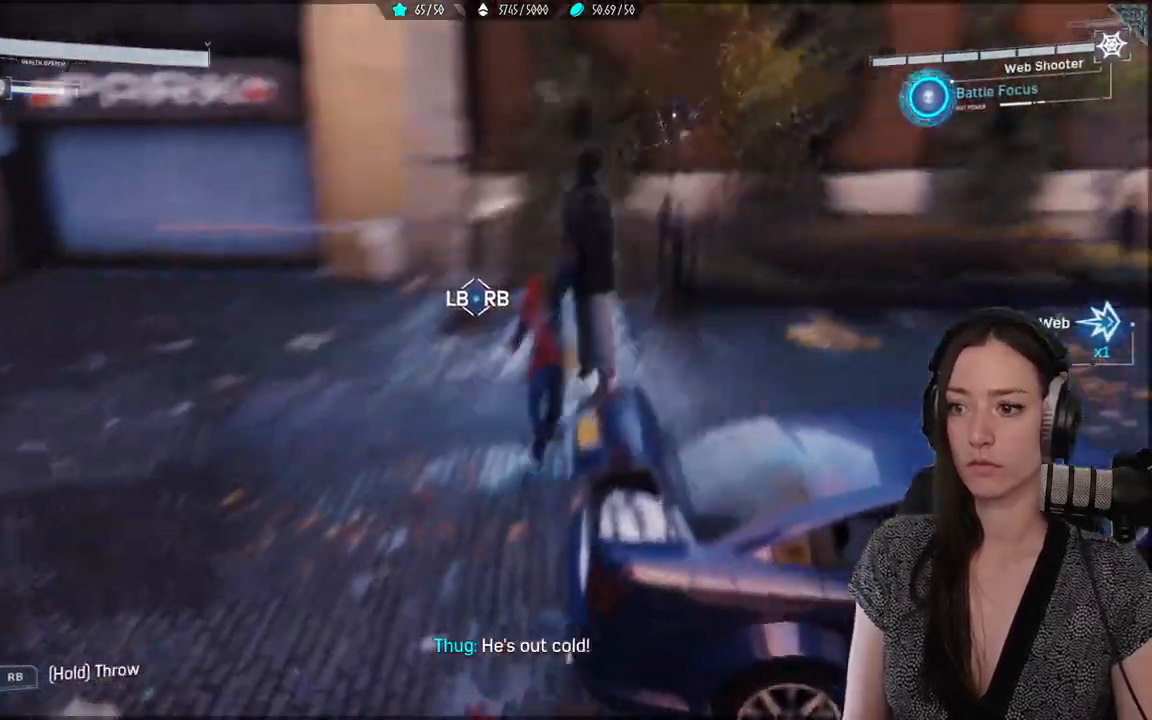
{"dt_ms": 500, "buttons": ["X"], "left_stick": "center", "right_stick": "center", "events": [[217, "X", "down"]]}
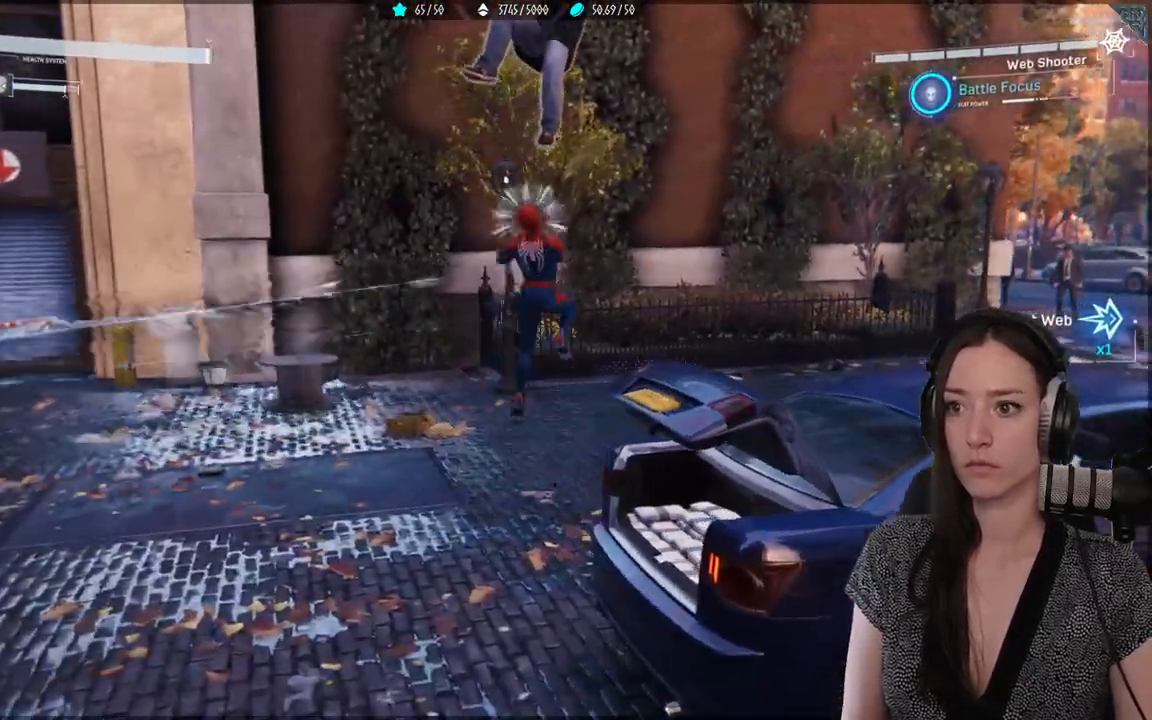
{"dt_ms": 500, "buttons": ["X"], "left_stick": "center", "right_stick": "center", "events": [[167, "X", "up"], [283, "X", "down"], [367, "X", "up"], [450, "X", "down"]]}
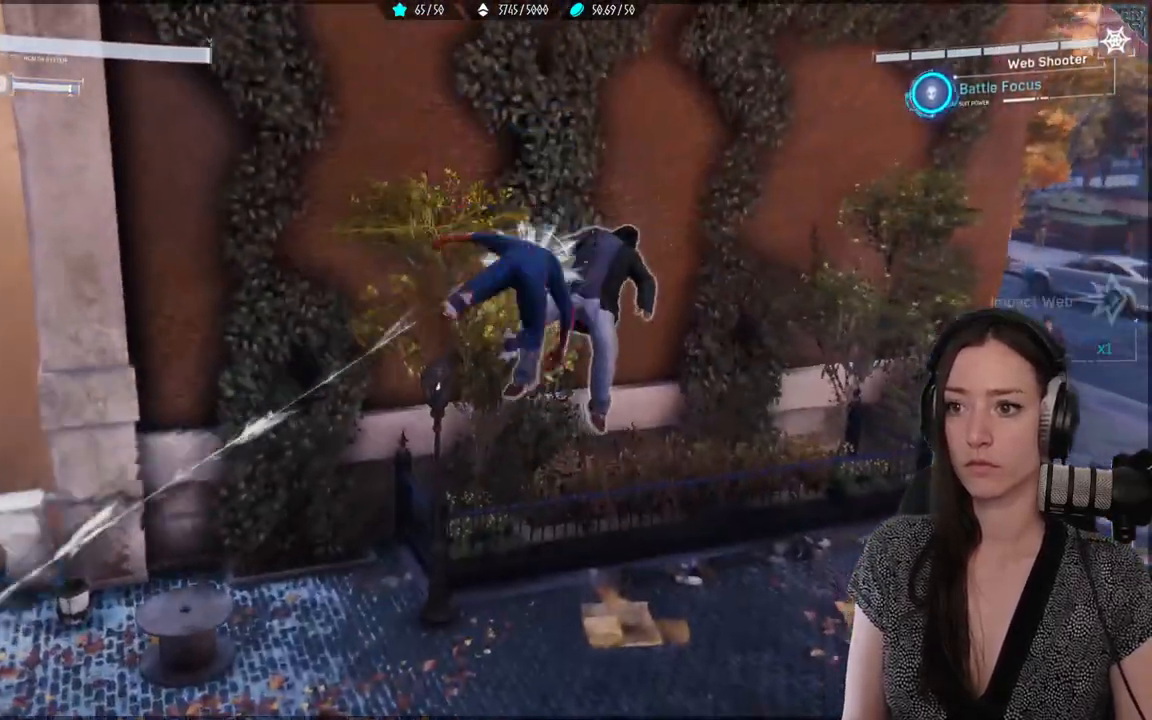
{"dt_ms": 500, "buttons": ["X"], "left_stick": "center", "right_stick": "center", "events": [[33, "X", "up"], [117, "X", "down"], [233, "X", "up"], [300, "X", "down"], [417, "X", "up"], [500, "X", "down"]]}
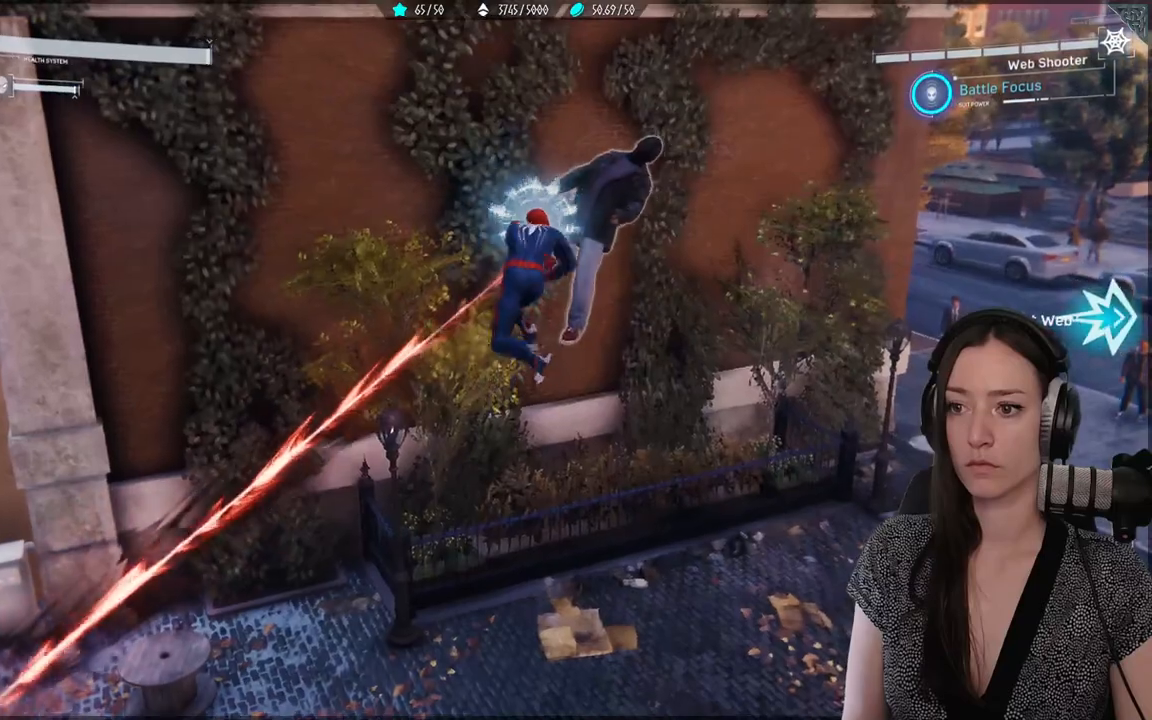
{"dt_ms": 500, "buttons": [], "left_stick": "down-right", "right_stick": "down-left", "events": [[50, "X", "up"], [50, "left_stick", "down-right"], [167, "B", "down"], [267, "B", "up"], [483, "right_stick", "down-left"]]}
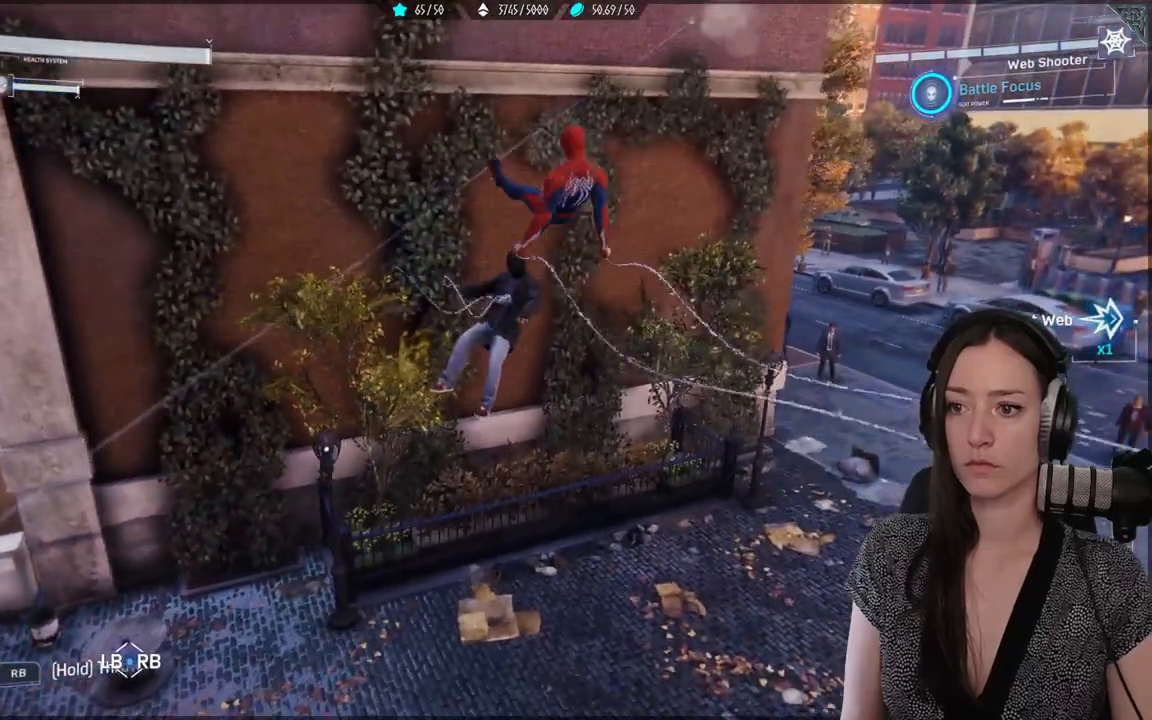
{"dt_ms": 500, "buttons": [], "left_stick": "down", "right_stick": "down-left", "events": [[67, "left_stick", "down"]]}
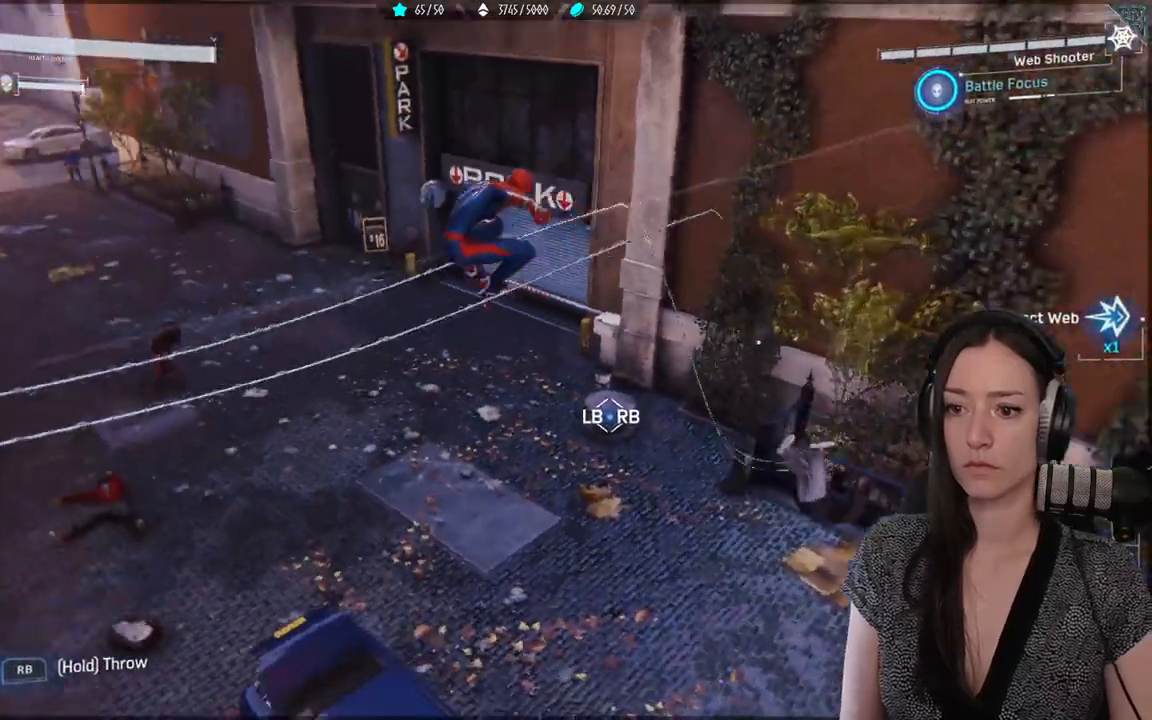
{"dt_ms": 500, "buttons": [], "left_stick": "up", "right_stick": "center", "events": [[217, "left_stick", "left"], [267, "R1", "down"], [267, "left_stick", "up"], [317, "right_stick", "center"], [417, "R1", "up"]]}